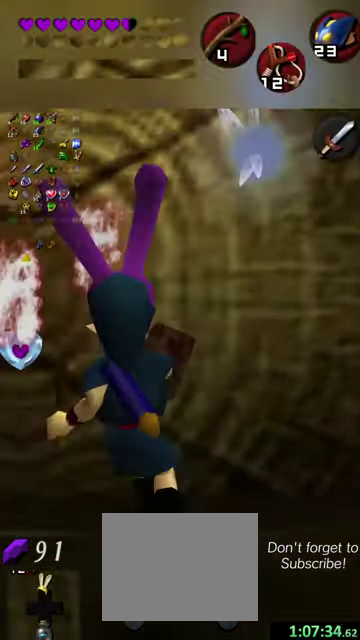
Gameplay with a controller (Nintendo layout); each line is a JSON object with the inputs held at the frame after it (dt_ms = milliseconds from this image to that frame). "events" lists button and stick changes between this image and that frame as [ms after this image, input, new state], when the widget could be followed in between. This overlay highlights the sticks when they move; stick clicks (L3 R3) are not distinguishable. Not read: L3 R3 right_stick.
{"dt_ms": 400, "buttons": [], "left_stick": "center", "events": [[100, "X", "up"], [100, "left_stick", "center"]]}
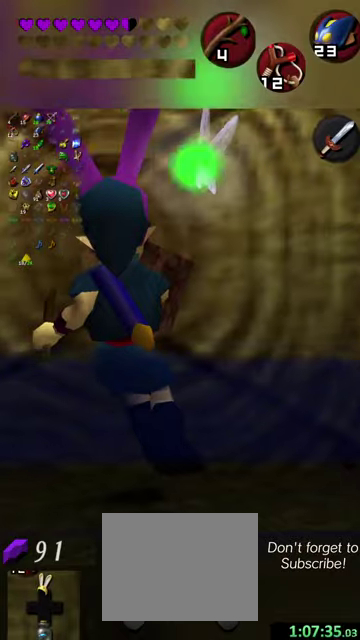
{"dt_ms": 500, "buttons": ["Y"], "left_stick": "center", "events": [[400, "Y", "down"]]}
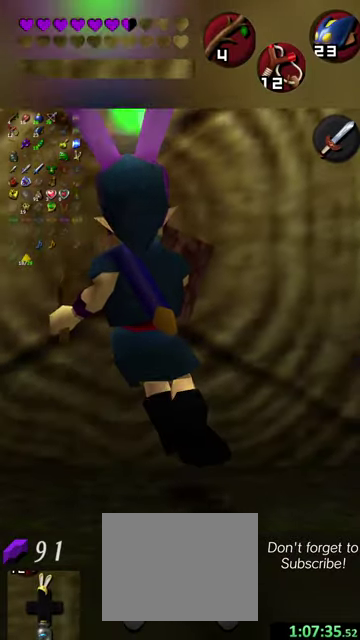
{"dt_ms": 500, "buttons": [], "left_stick": "center", "events": [[267, "Y", "up"]]}
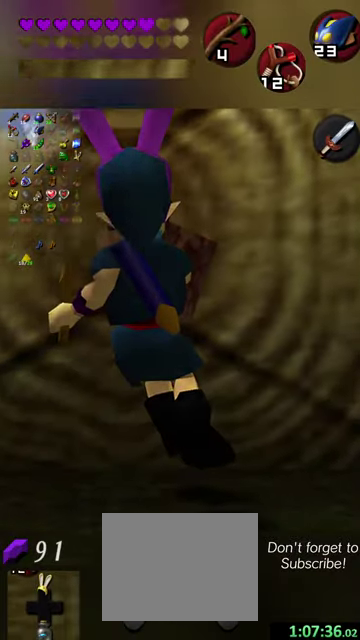
{"dt_ms": 300, "buttons": [], "left_stick": "down", "events": [[300, "left_stick", "down"]]}
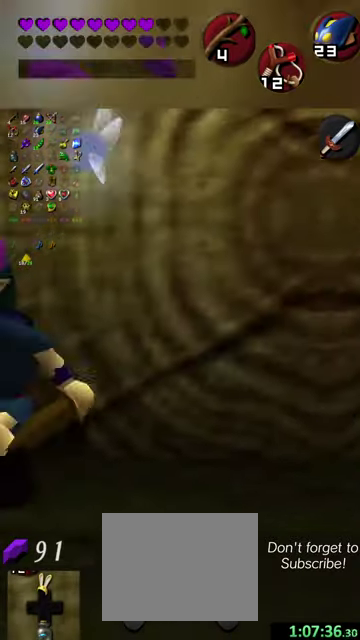
{"dt_ms": 800, "buttons": [], "left_stick": "up-left", "events": [[100, "left_stick", "down-left"], [234, "left_stick", "center"], [400, "left_stick", "left"], [800, "left_stick", "up-left"]]}
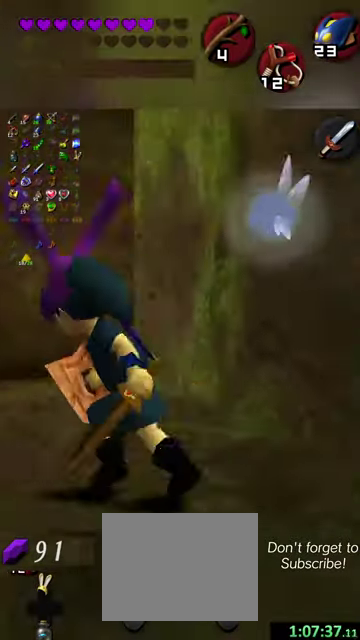
{"dt_ms": 400, "buttons": [], "left_stick": "up-right", "events": [[100, "left_stick", "up"], [300, "left_stick", "up-right"]]}
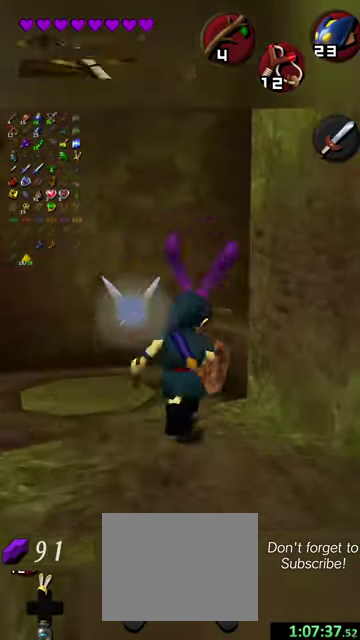
{"dt_ms": 500, "buttons": [], "left_stick": "up-right", "events": []}
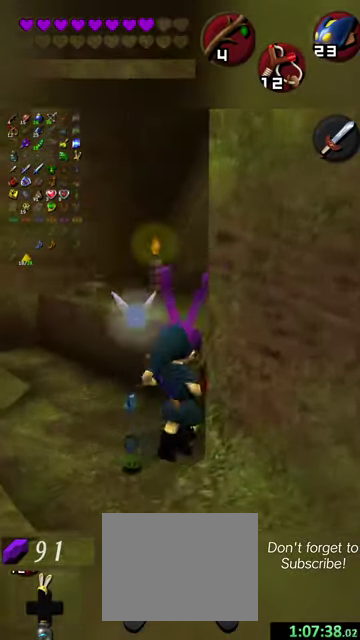
{"dt_ms": 600, "buttons": [], "left_stick": "up", "events": [[534, "left_stick", "up"]]}
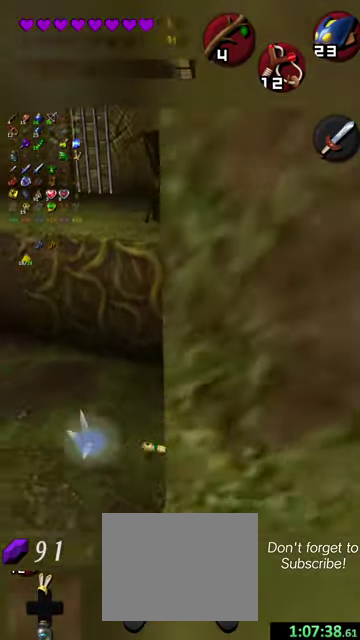
{"dt_ms": 500, "buttons": [], "left_stick": "up", "events": [[234, "left_stick", "center"], [467, "left_stick", "up"]]}
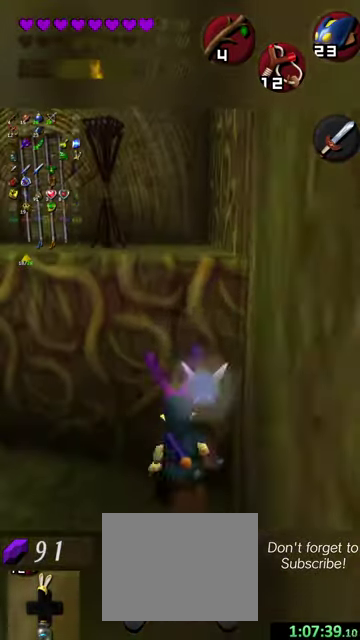
{"dt_ms": 400, "buttons": [], "left_stick": "up", "events": []}
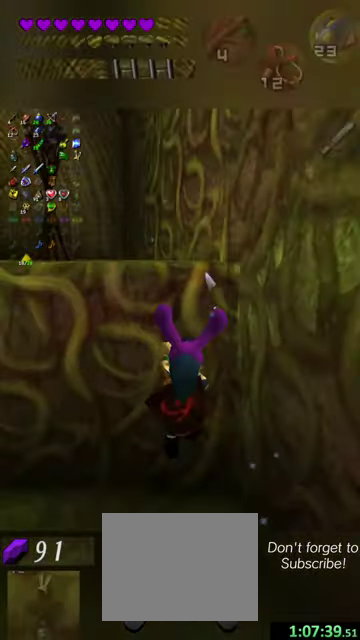
{"dt_ms": 500, "buttons": [], "left_stick": "up", "events": []}
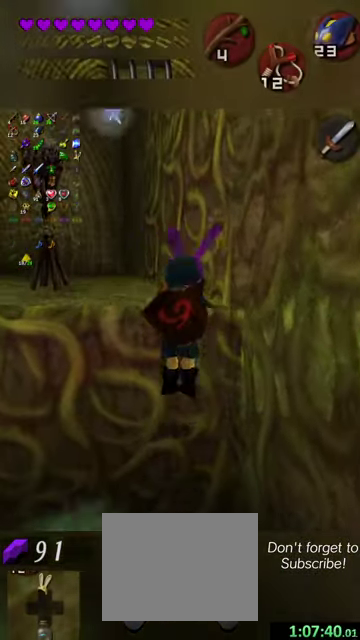
{"dt_ms": 600, "buttons": [], "left_stick": "left", "events": [[100, "left_stick", "up-left"], [200, "left_stick", "left"]]}
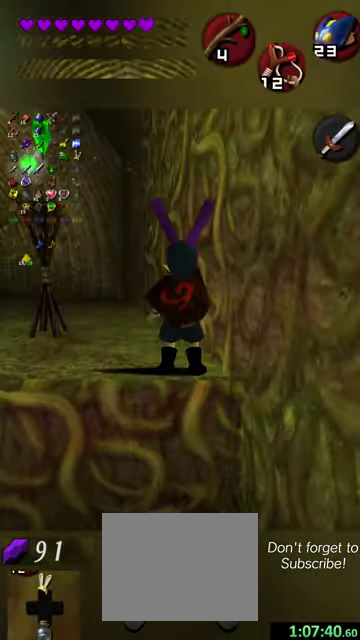
{"dt_ms": 600, "buttons": [], "left_stick": "up-left", "events": [[167, "left_stick", "up-left"]]}
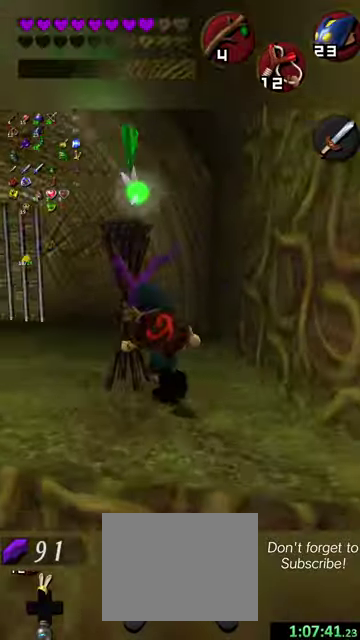
{"dt_ms": 500, "buttons": [], "left_stick": "up", "events": [[500, "left_stick", "up"]]}
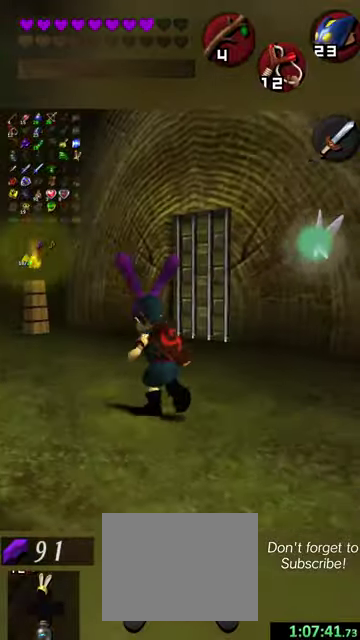
{"dt_ms": 300, "buttons": [], "left_stick": "up-left", "events": [[300, "left_stick", "up-left"]]}
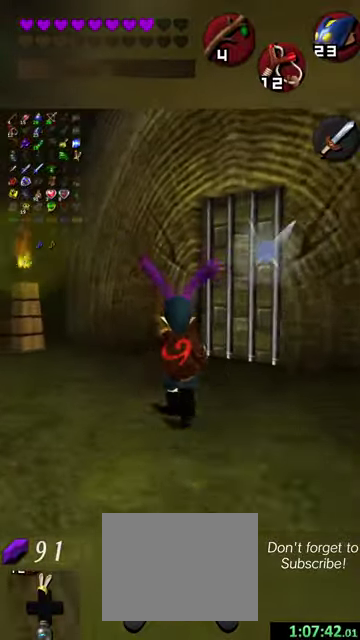
{"dt_ms": 700, "buttons": [], "left_stick": "down", "events": [[700, "left_stick", "down"]]}
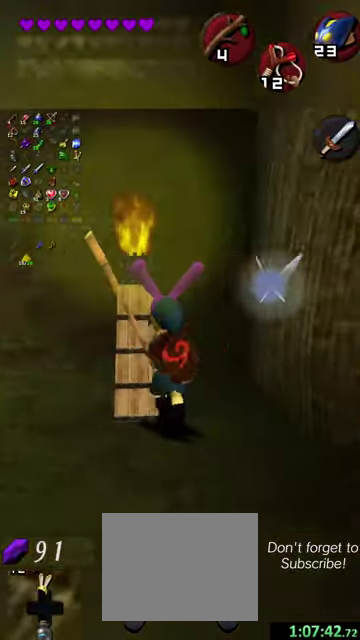
{"dt_ms": 300, "buttons": [], "left_stick": "down", "events": []}
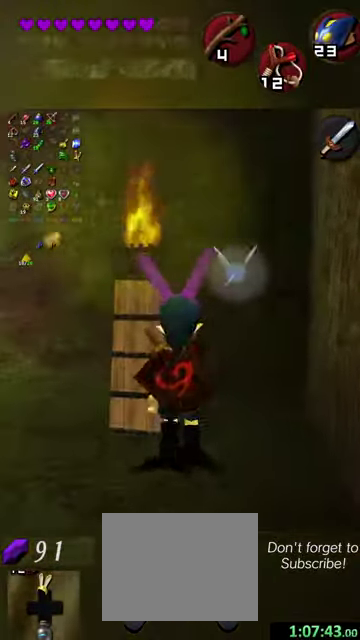
{"dt_ms": 400, "buttons": [], "left_stick": "down-left", "events": [[200, "left_stick", "down-left"]]}
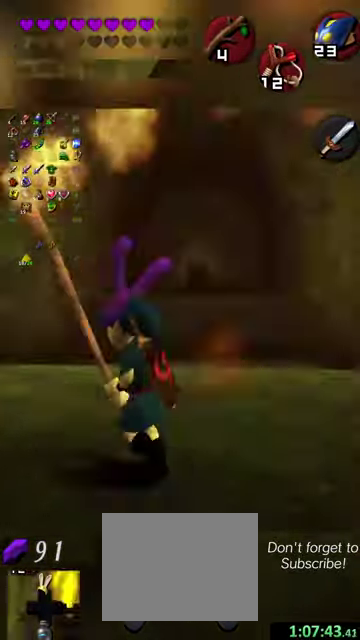
{"dt_ms": 600, "buttons": [], "left_stick": "up", "events": [[67, "left_stick", "center"], [134, "left_stick", "up"]]}
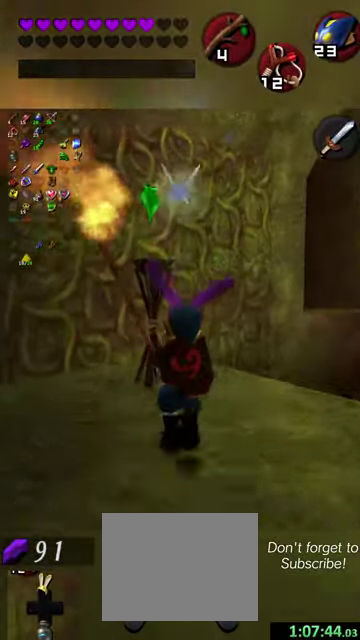
{"dt_ms": 400, "buttons": [], "left_stick": "down", "events": [[267, "left_stick", "center"], [400, "left_stick", "down"]]}
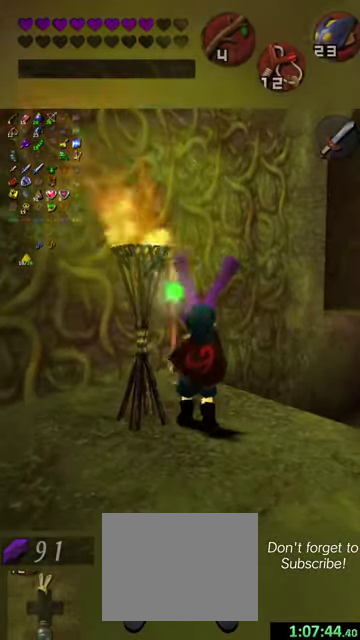
{"dt_ms": 600, "buttons": ["X"], "left_stick": "center", "events": [[300, "left_stick", "center"], [567, "X", "down"]]}
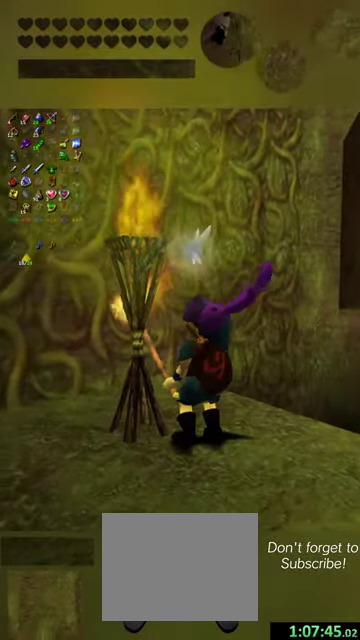
{"dt_ms": 300, "buttons": ["X"], "left_stick": "center", "events": [[134, "X", "up"], [267, "X", "down"]]}
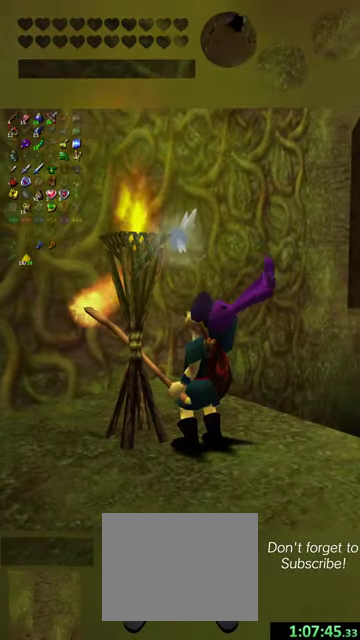
{"dt_ms": 700, "buttons": ["X"], "left_stick": "center", "events": [[134, "X", "up"], [367, "X", "down"], [534, "X", "up"], [600, "X", "down"]]}
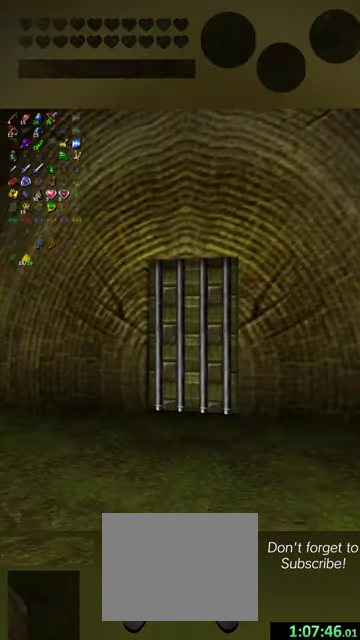
{"dt_ms": 300, "buttons": [], "left_stick": "center", "events": [[34, "X", "up"], [134, "X", "down"], [234, "X", "up"]]}
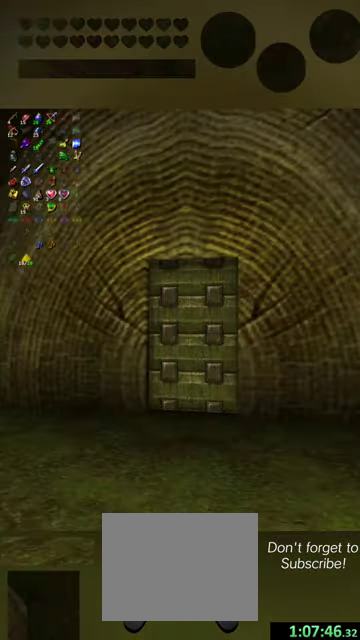
{"dt_ms": 600, "buttons": ["X"], "left_stick": "center", "events": [[34, "X", "down"], [134, "X", "up"], [234, "X", "down"], [300, "X", "up"], [400, "X", "down"], [500, "X", "up"], [600, "X", "down"]]}
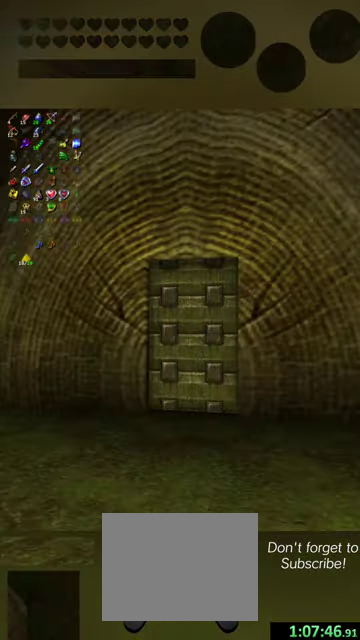
{"dt_ms": 500, "buttons": [], "left_stick": "center", "events": [[67, "X", "up"], [200, "X", "down"], [267, "X", "up"], [367, "X", "down"], [467, "X", "up"]]}
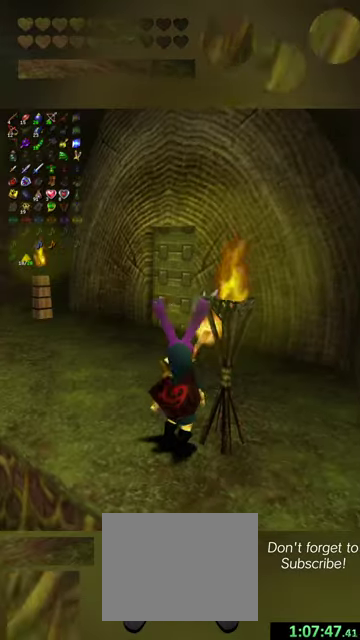
{"dt_ms": 400, "buttons": [], "left_stick": "center", "events": [[67, "X", "down"], [167, "X", "up"], [267, "X", "down"], [334, "X", "up"]]}
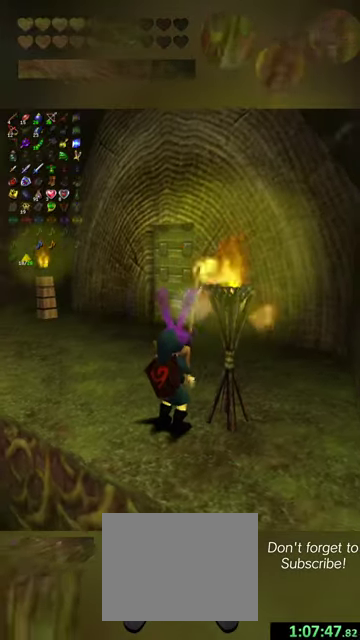
{"dt_ms": 500, "buttons": [], "left_stick": "center", "events": [[200, "X", "down"], [300, "X", "up"], [400, "X", "down"], [467, "X", "up"]]}